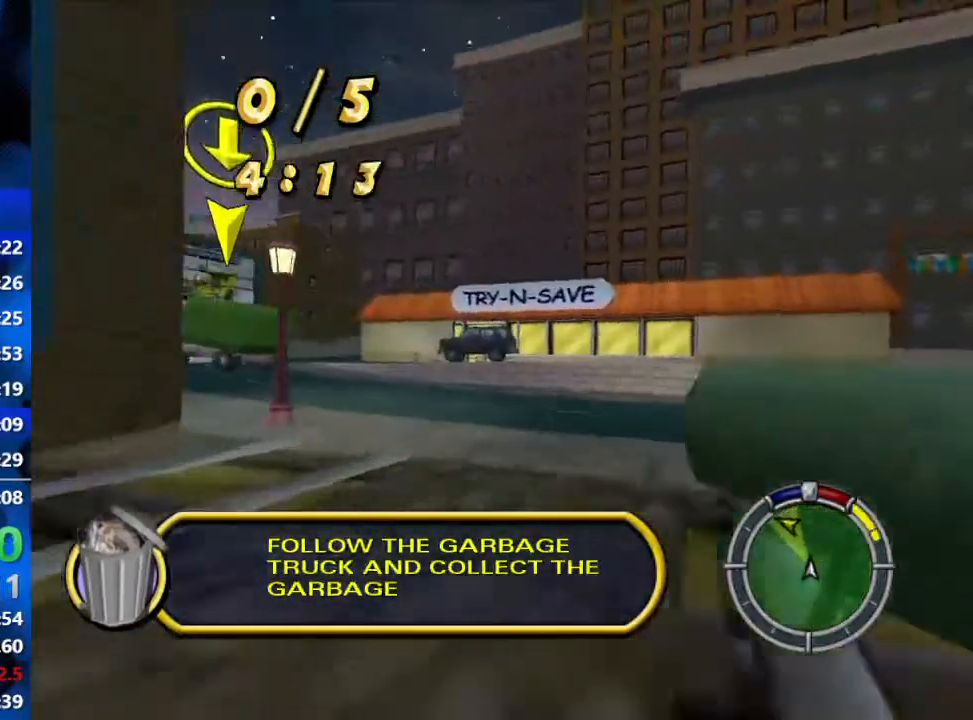
Gameplay with a controller (Xbox layout); each line is a JSON object with the inputs held at the frame after it. "events" lists button and stick changes between this image and that frame as [ms after this image, input, new state], when the widget could be followed in between.
{"buttons": ["R1"], "left_stick": "down-left", "right_stick": "center", "events": [[33, "left_stick", "down-left"], [133, "R1", "down"], [183, "R2", "up"]]}
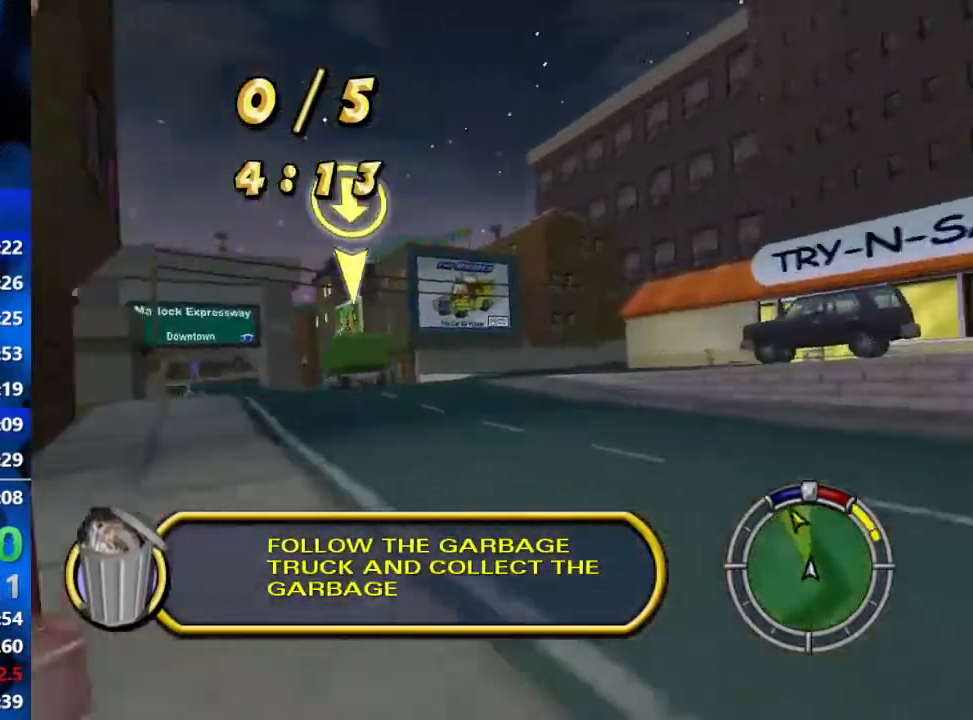
{"buttons": ["R2"], "left_stick": "center", "right_stick": "center", "events": [[50, "R1", "up"], [117, "R2", "down"], [117, "left_stick", "center"]]}
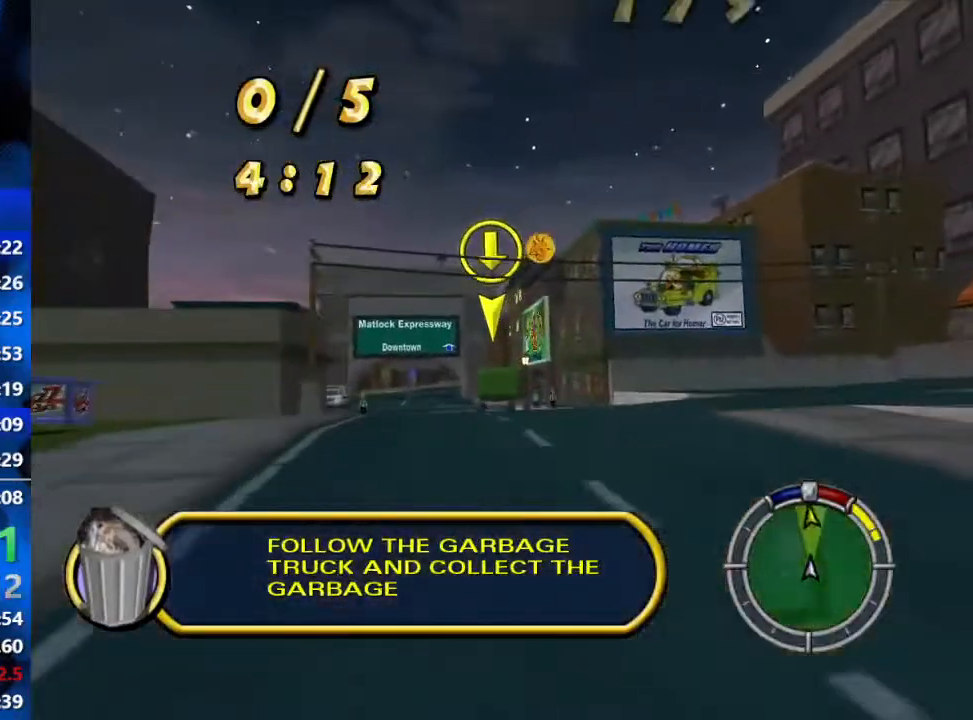
{"buttons": ["R2"], "left_stick": "left", "right_stick": "center", "events": [[133, "left_stick", "down-left"], [283, "left_stick", "center"], [300, "right_stick", "down"], [483, "left_stick", "left"], [500, "right_stick", "center"]]}
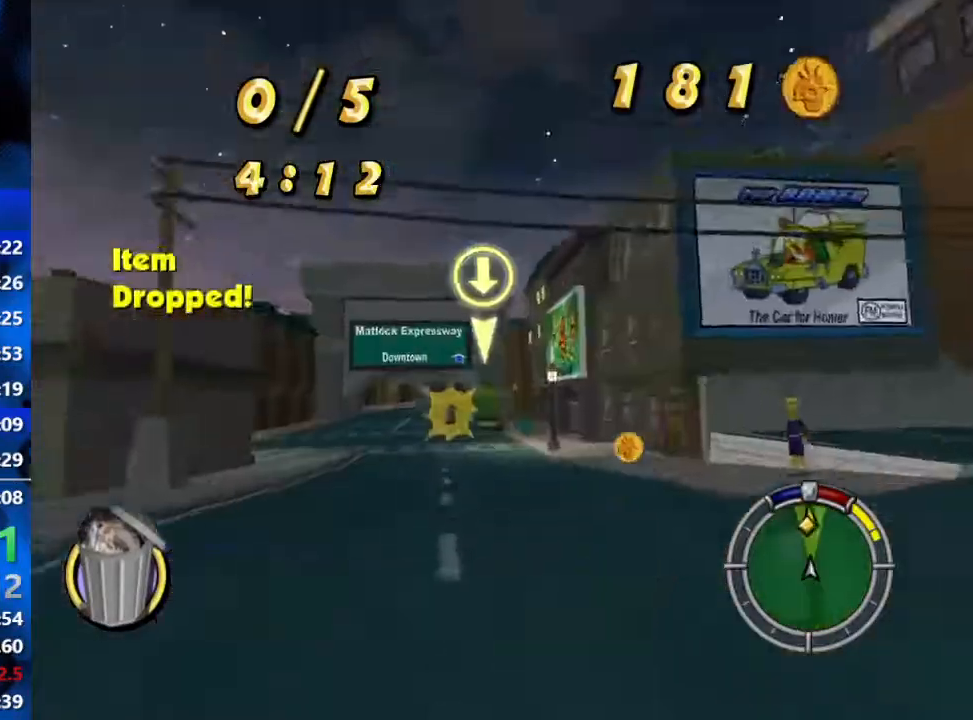
{"buttons": ["R2"], "left_stick": "center", "right_stick": "center", "events": [[133, "left_stick", "center"]]}
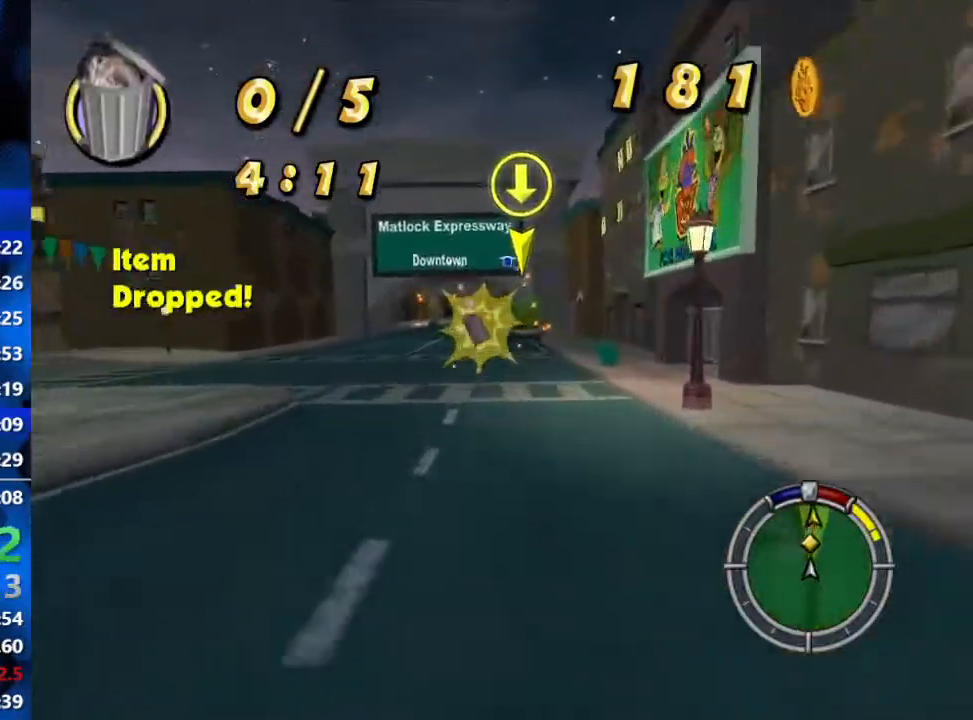
{"buttons": ["R2"], "left_stick": "center", "right_stick": "center", "events": []}
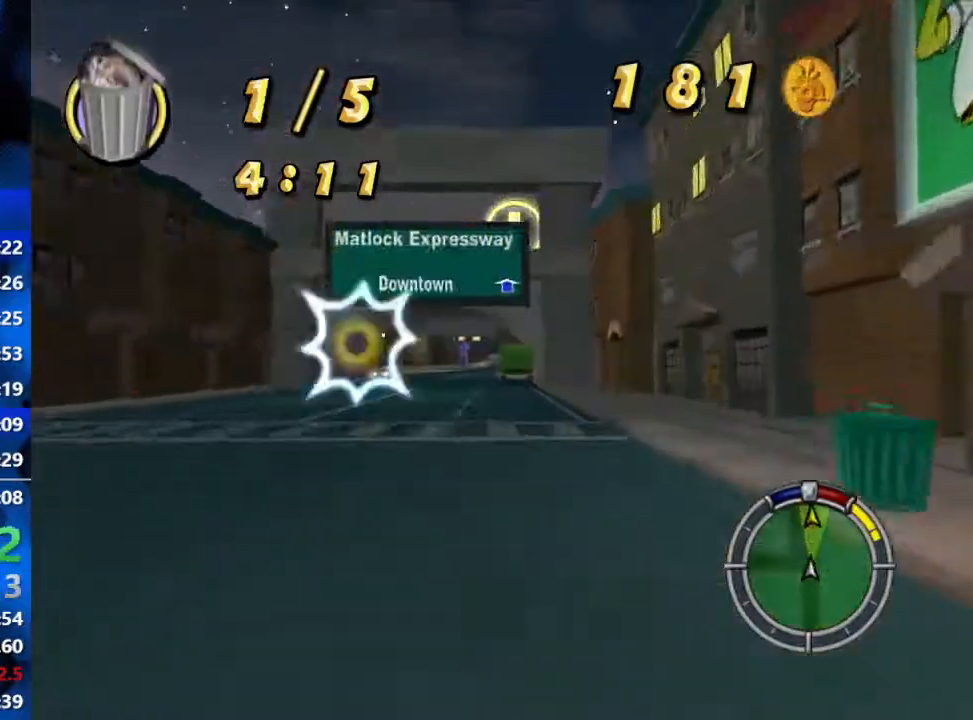
{"buttons": ["R2"], "left_stick": "center", "right_stick": "center", "events": [[267, "left_stick", "left"], [450, "left_stick", "center"]]}
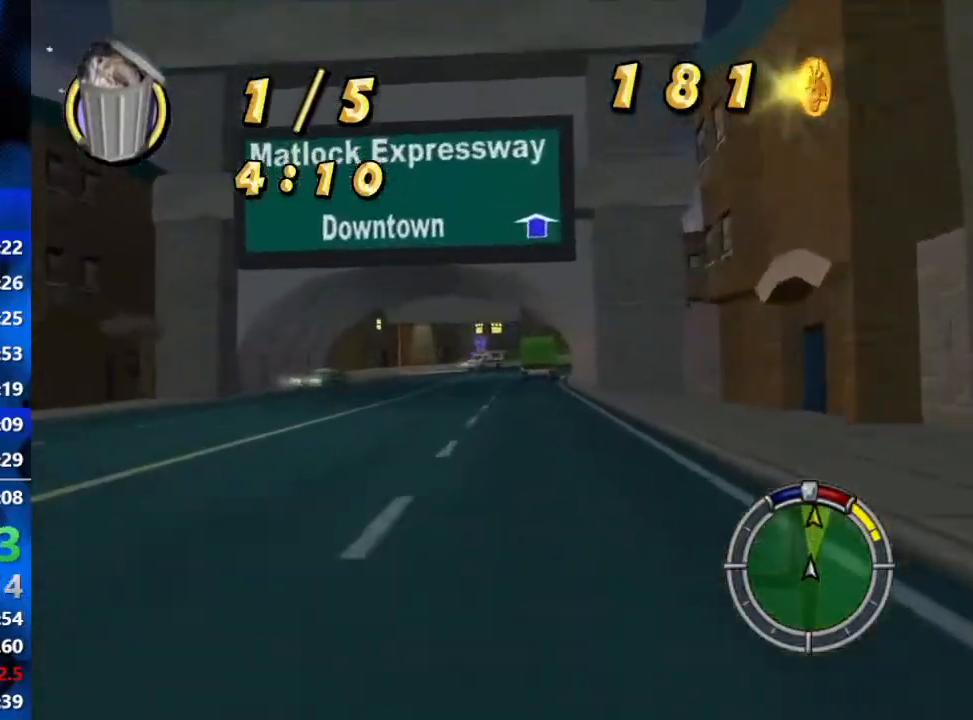
{"buttons": ["R2"], "left_stick": "center", "right_stick": "center", "events": [[267, "left_stick", "right"], [433, "left_stick", "center"]]}
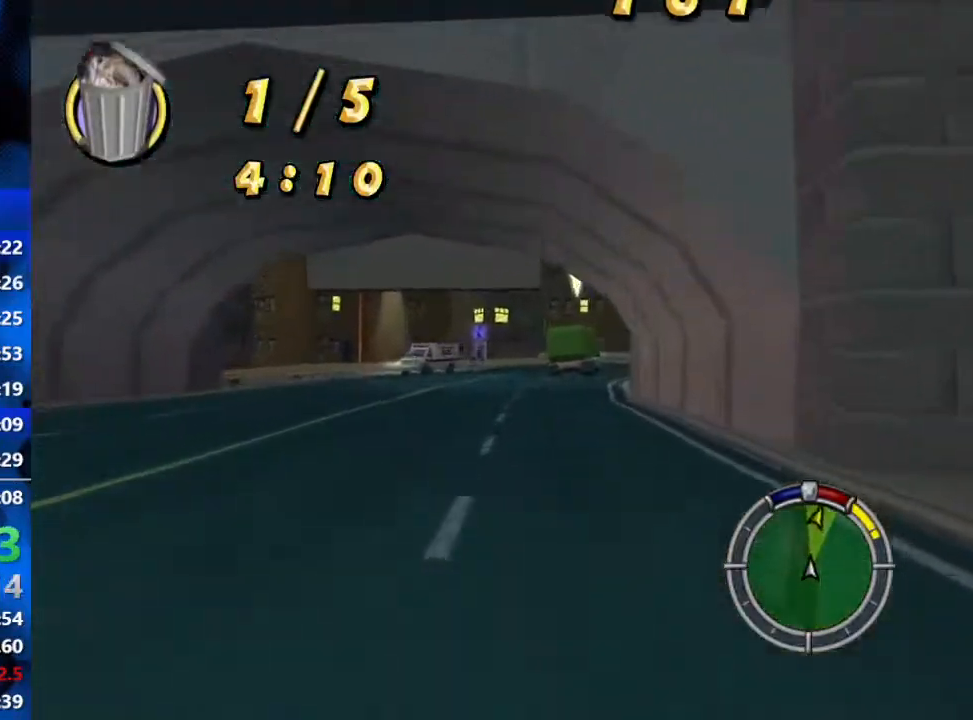
{"buttons": [], "left_stick": "center", "right_stick": "center", "events": [[83, "R2", "up"], [167, "right_stick", "down-right"], [333, "right_stick", "center"]]}
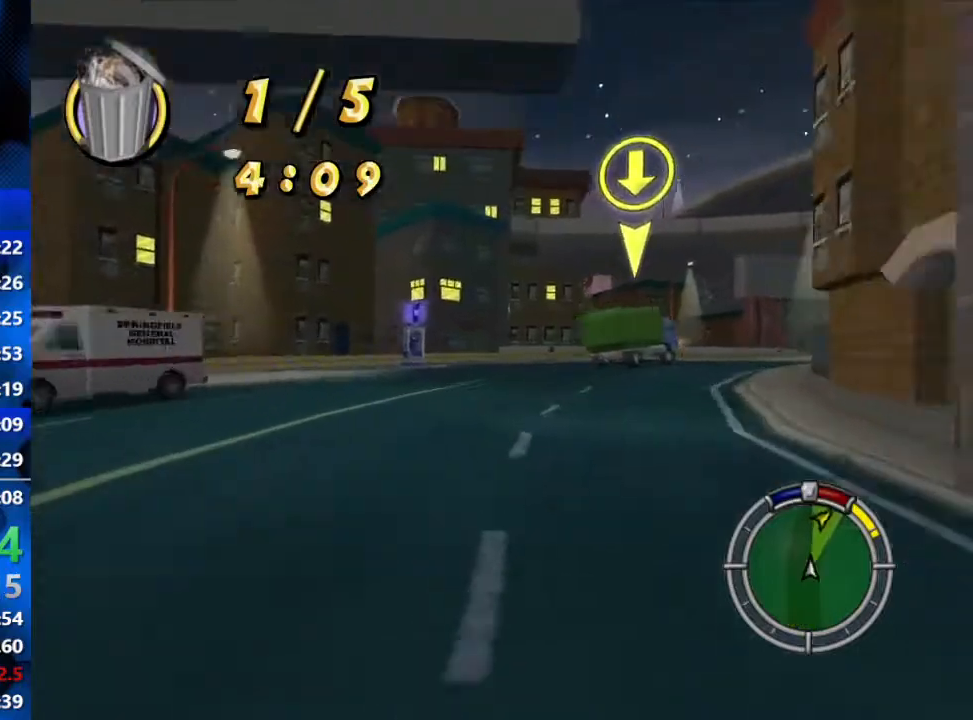
{"buttons": ["R2"], "left_stick": "right", "right_stick": "center", "events": [[17, "left_stick", "right"], [117, "R1", "down"], [400, "R1", "up"], [500, "R2", "down"]]}
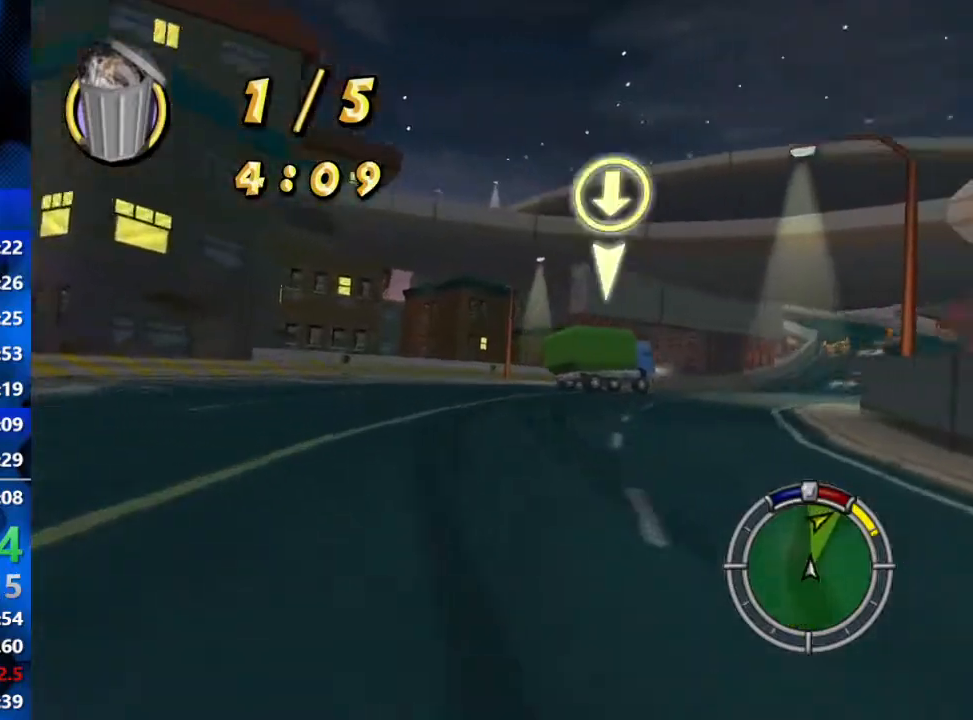
{"buttons": ["R2"], "left_stick": "center", "right_stick": "center", "events": [[333, "left_stick", "center"]]}
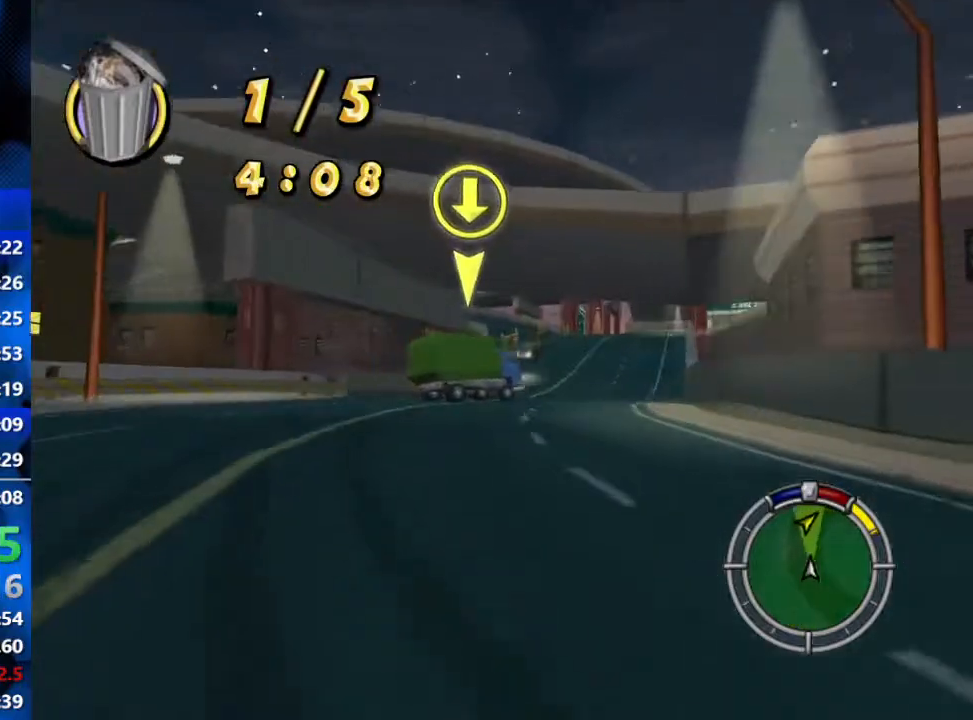
{"buttons": ["R2"], "left_stick": "right", "right_stick": "center", "events": [[83, "left_stick", "right"]]}
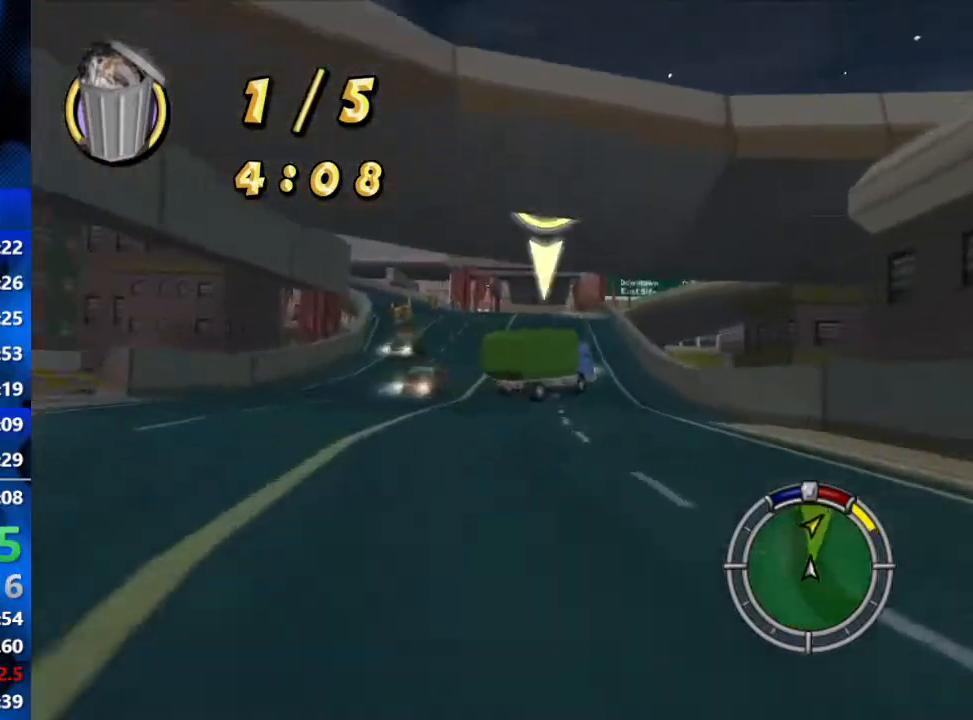
{"buttons": ["R2"], "left_stick": "center", "right_stick": "center", "events": [[167, "left_stick", "center"]]}
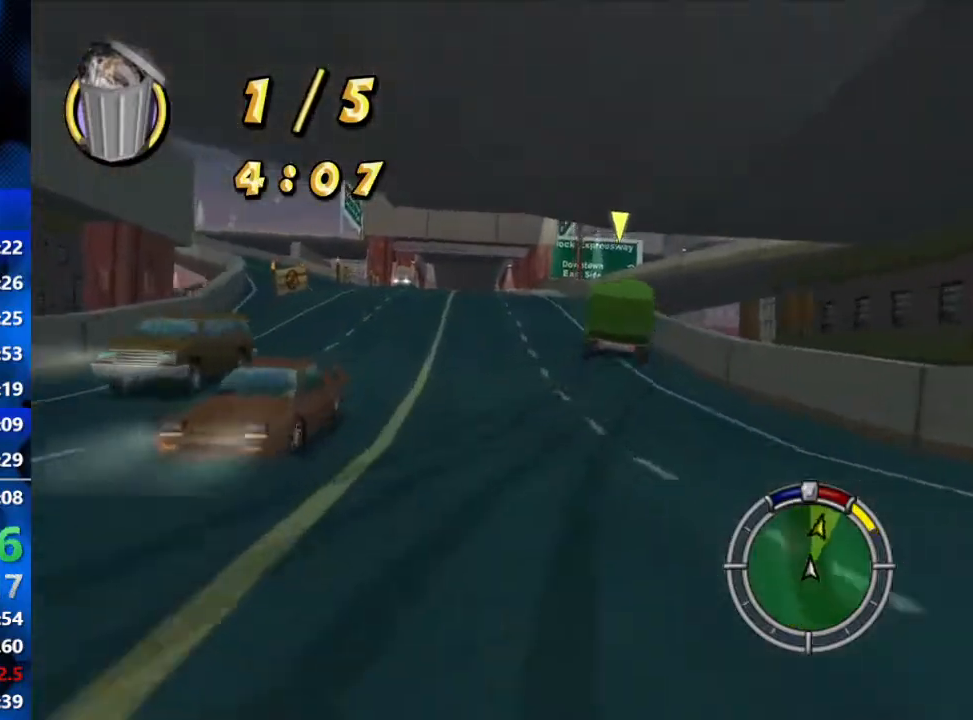
{"buttons": ["R2"], "left_stick": "center", "right_stick": "center", "events": []}
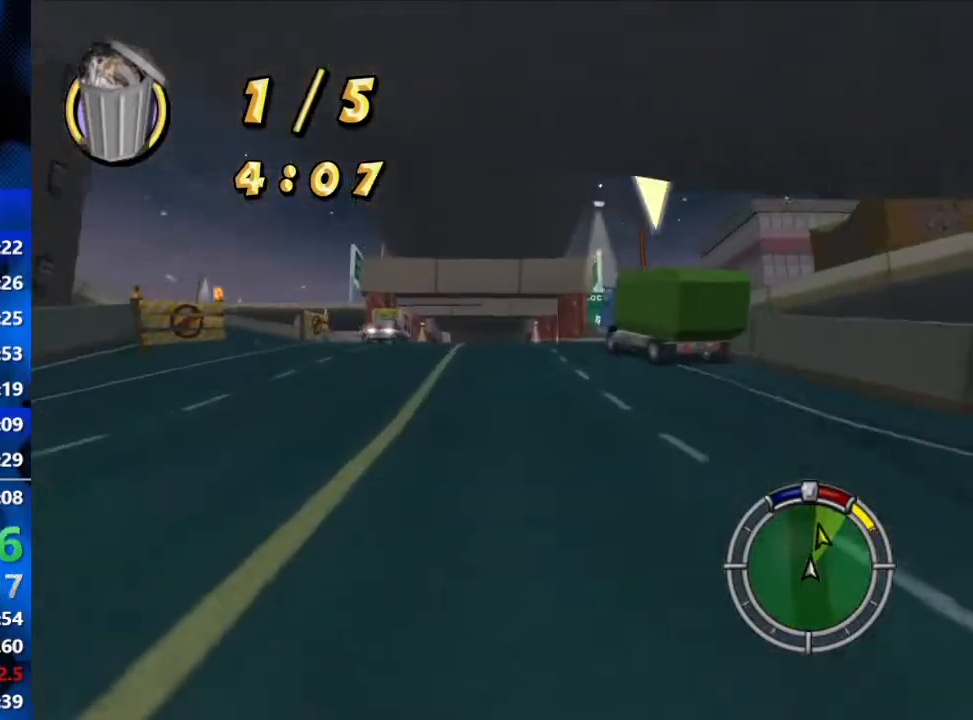
{"buttons": ["R2"], "left_stick": "right", "right_stick": "center", "events": [[17, "left_stick", "left"], [183, "left_stick", "center"], [467, "left_stick", "right"]]}
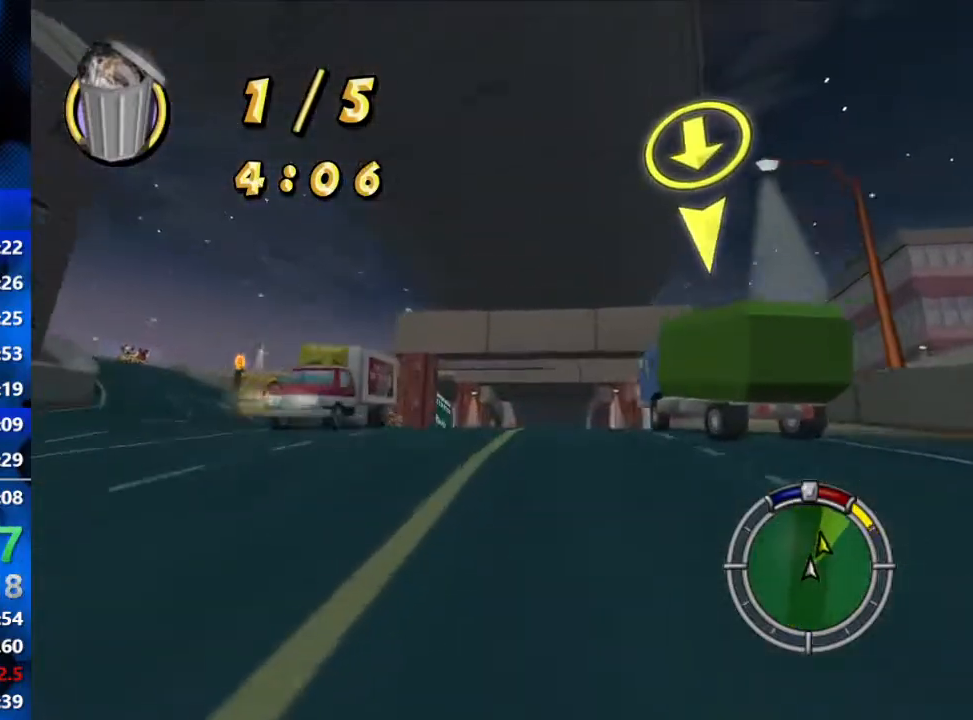
{"buttons": ["L1", "R2"], "left_stick": "left", "right_stick": "center", "events": [[67, "left_stick", "center"], [317, "L1", "down"], [433, "L1", "up"], [433, "left_stick", "left"], [500, "L1", "down"]]}
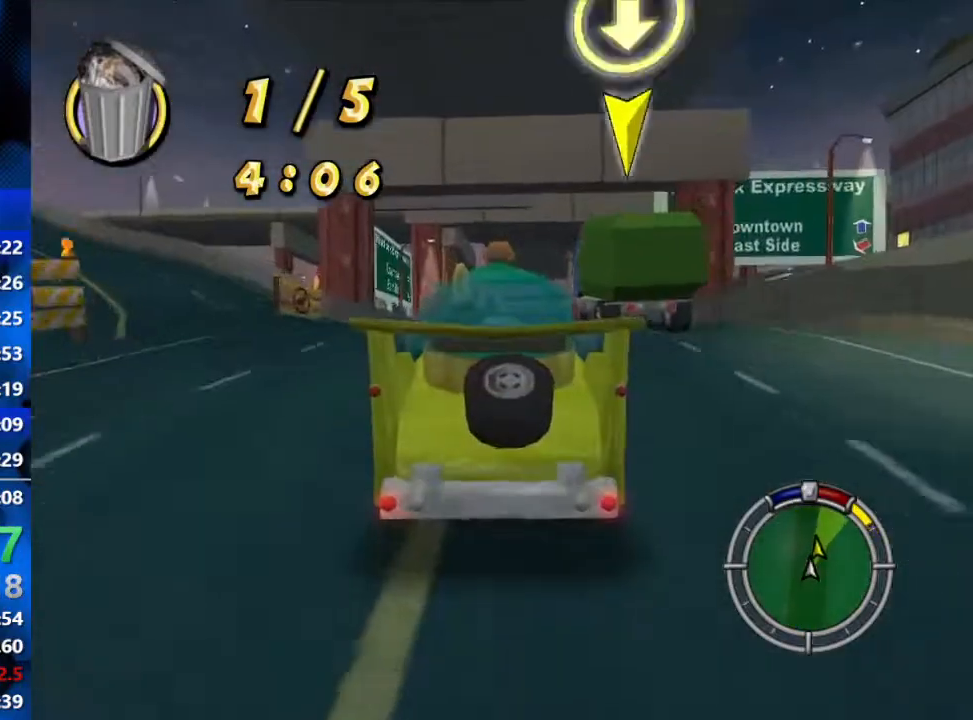
{"buttons": ["R2"], "left_stick": "right", "right_stick": "center", "events": [[117, "L1", "up"], [117, "left_stick", "center"], [267, "left_stick", "right"]]}
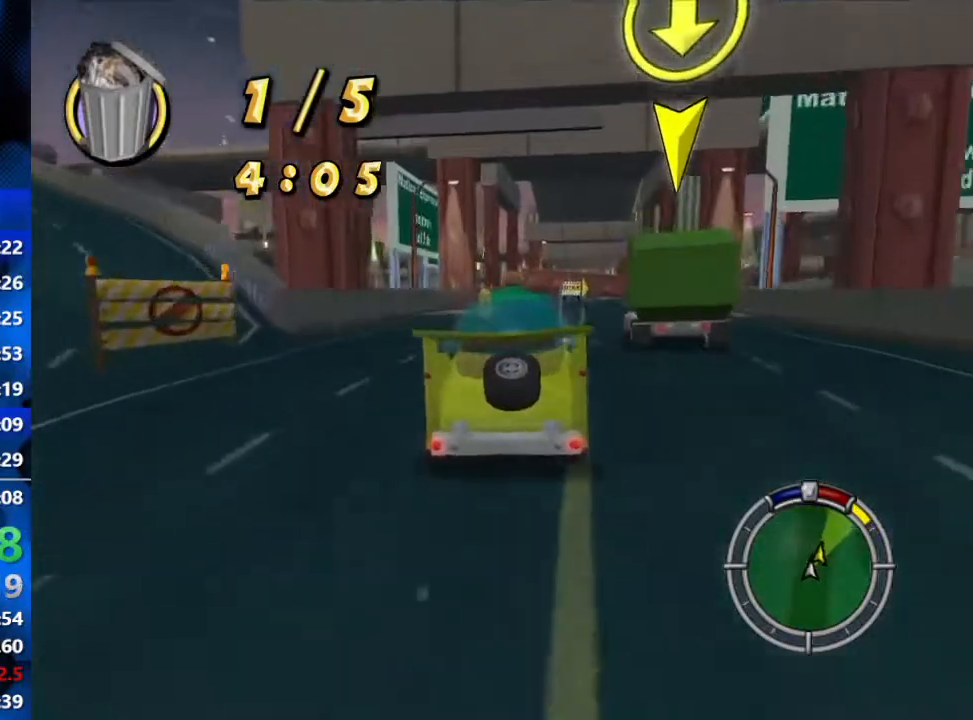
{"buttons": ["R2"], "left_stick": "center", "right_stick": "center", "events": [[33, "left_stick", "center"]]}
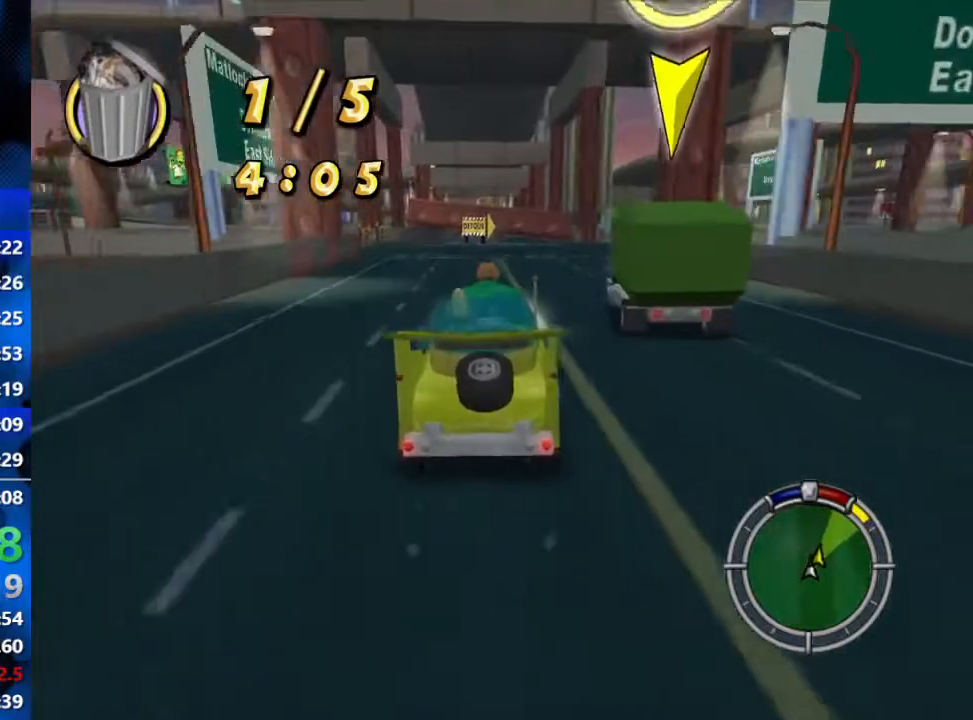
{"buttons": ["L2", "R1"], "left_stick": "center", "right_stick": "center", "events": [[283, "R2", "up"], [367, "L2", "down"], [467, "R1", "down"]]}
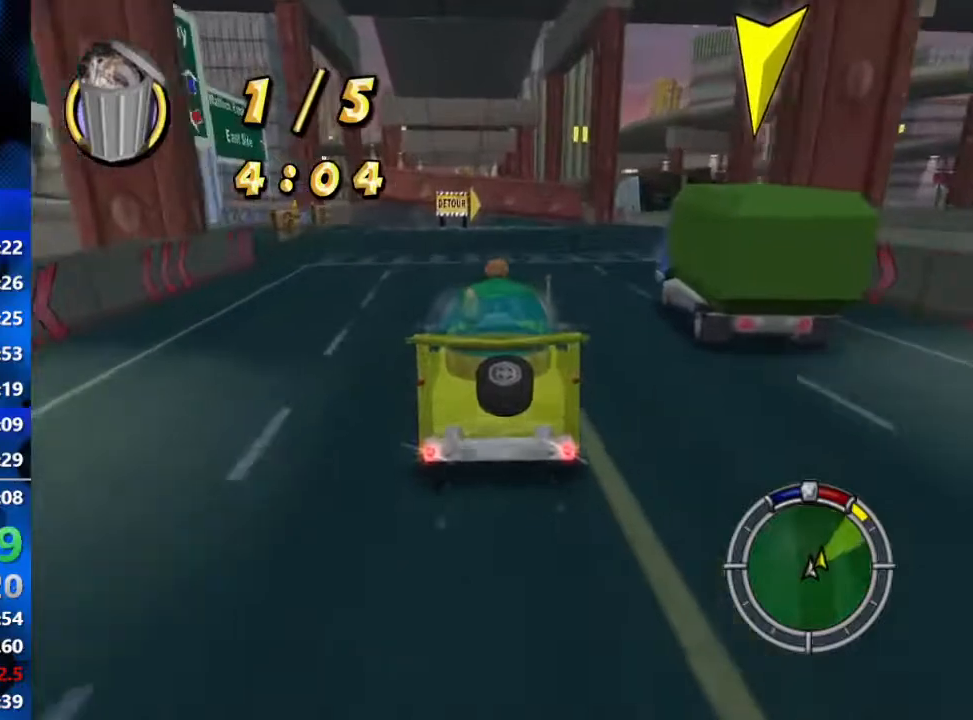
{"buttons": ["R2"], "left_stick": "center", "right_stick": "center", "events": [[117, "left_stick", "right"], [217, "left_stick", "center"], [367, "R1", "up"], [467, "L2", "up"], [483, "R2", "down"]]}
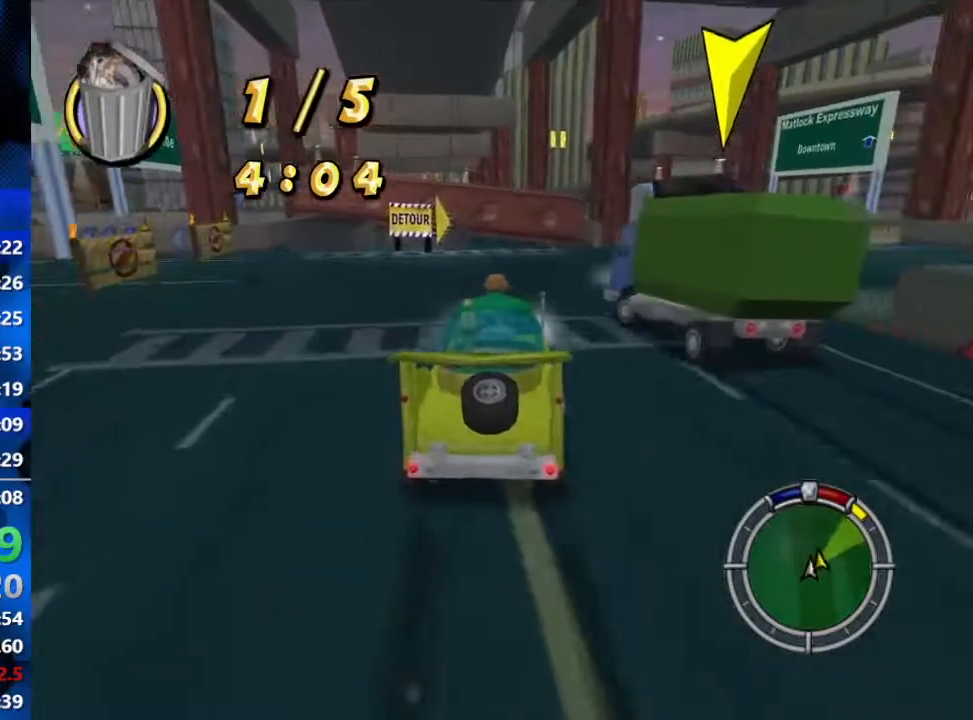
{"buttons": ["R2"], "left_stick": "left", "right_stick": "center", "events": [[267, "left_stick", "down-right"], [500, "left_stick", "left"]]}
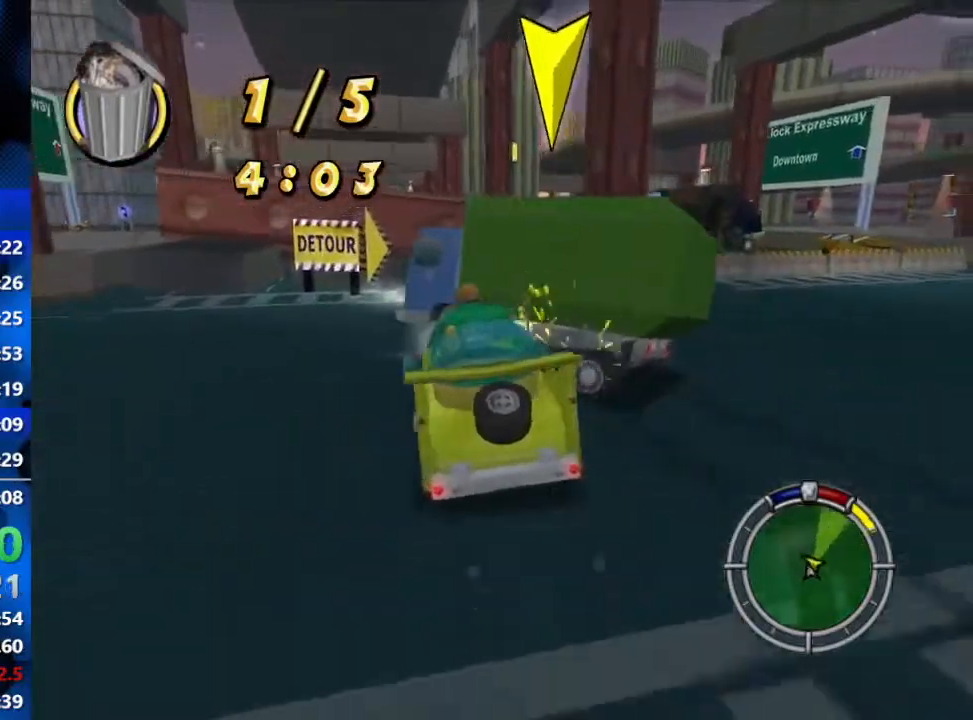
{"buttons": ["R2"], "left_stick": "center", "right_stick": "center", "events": [[333, "left_stick", "center"]]}
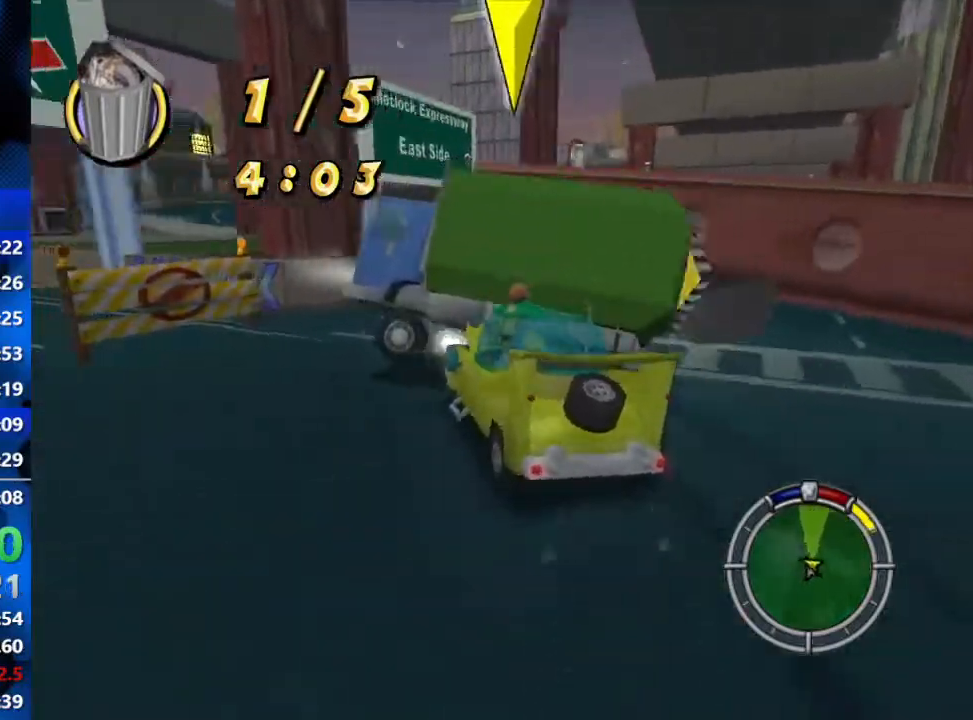
{"buttons": ["L2", "R2"], "left_stick": "down-left", "right_stick": "center", "events": [[17, "R2", "up"], [17, "left_stick", "down-left"], [33, "R1", "down"], [67, "L2", "down"], [233, "R2", "down"], [367, "R1", "up"]]}
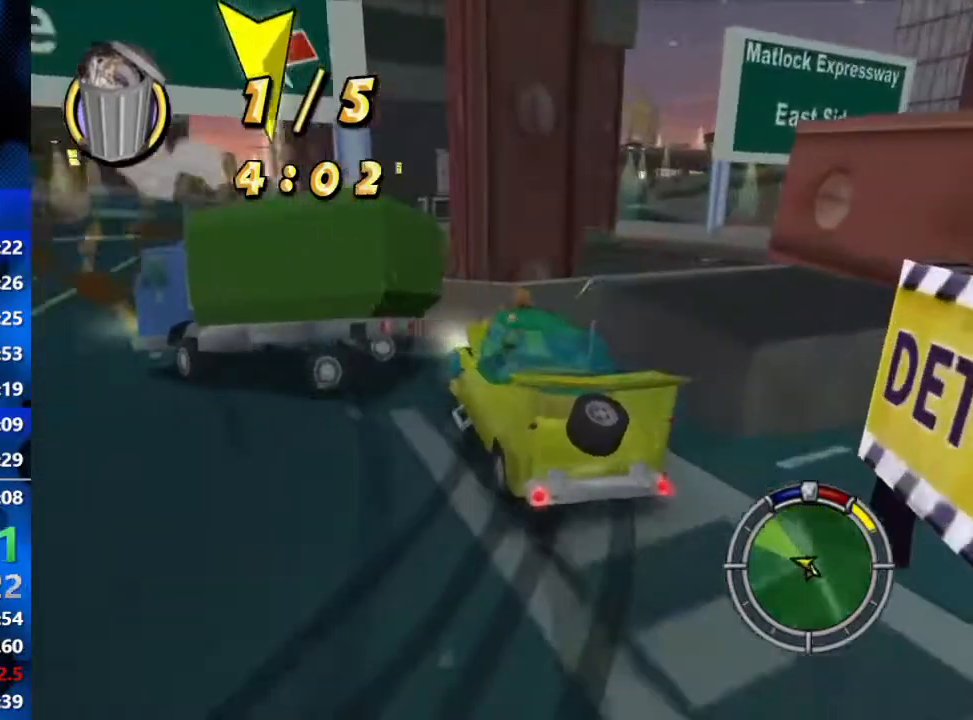
{"buttons": ["R2"], "left_stick": "center", "right_stick": "center", "events": [[83, "R2", "up"], [283, "R2", "down"], [350, "L2", "up"], [433, "left_stick", "center"]]}
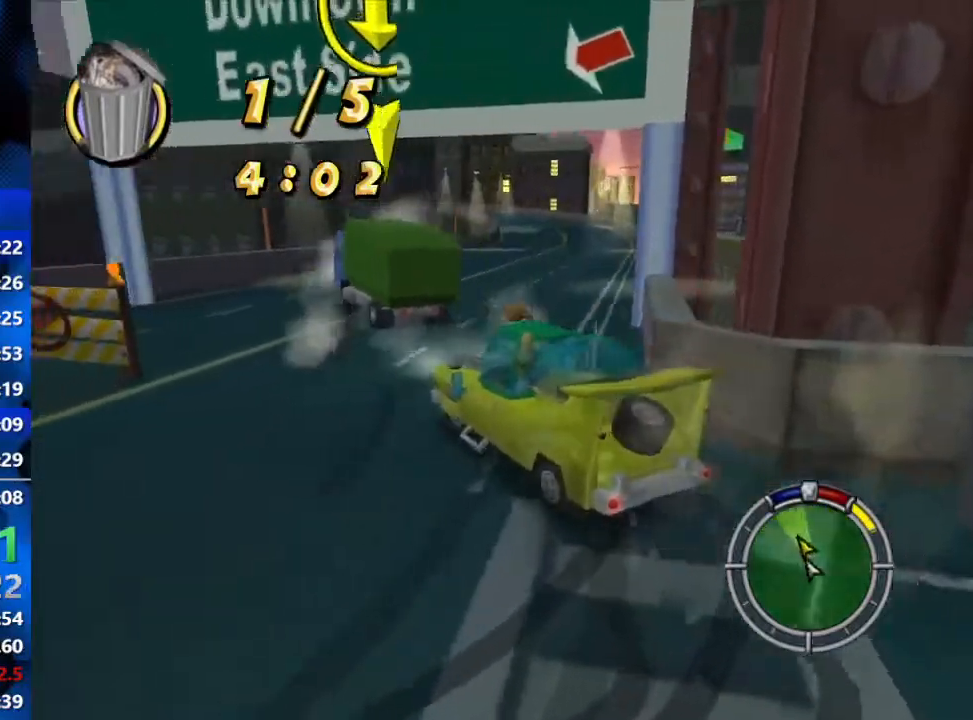
{"buttons": ["R2"], "left_stick": "center", "right_stick": "center", "events": [[233, "left_stick", "right"], [417, "left_stick", "center"]]}
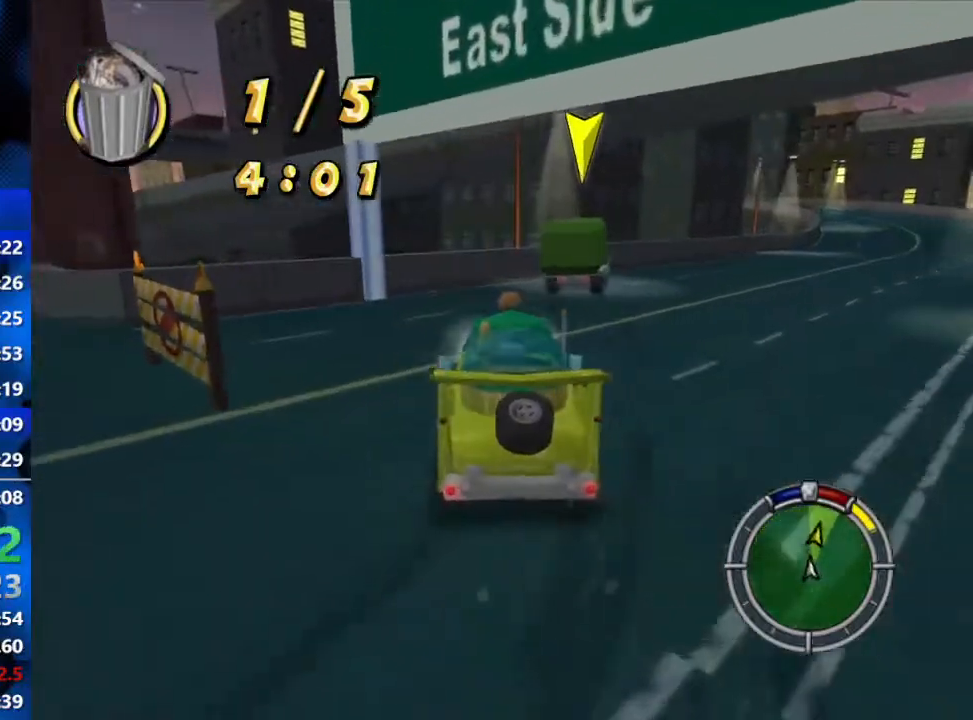
{"buttons": ["R2"], "left_stick": "right", "right_stick": "center", "events": [[150, "left_stick", "right"], [250, "left_stick", "center"], [500, "left_stick", "right"]]}
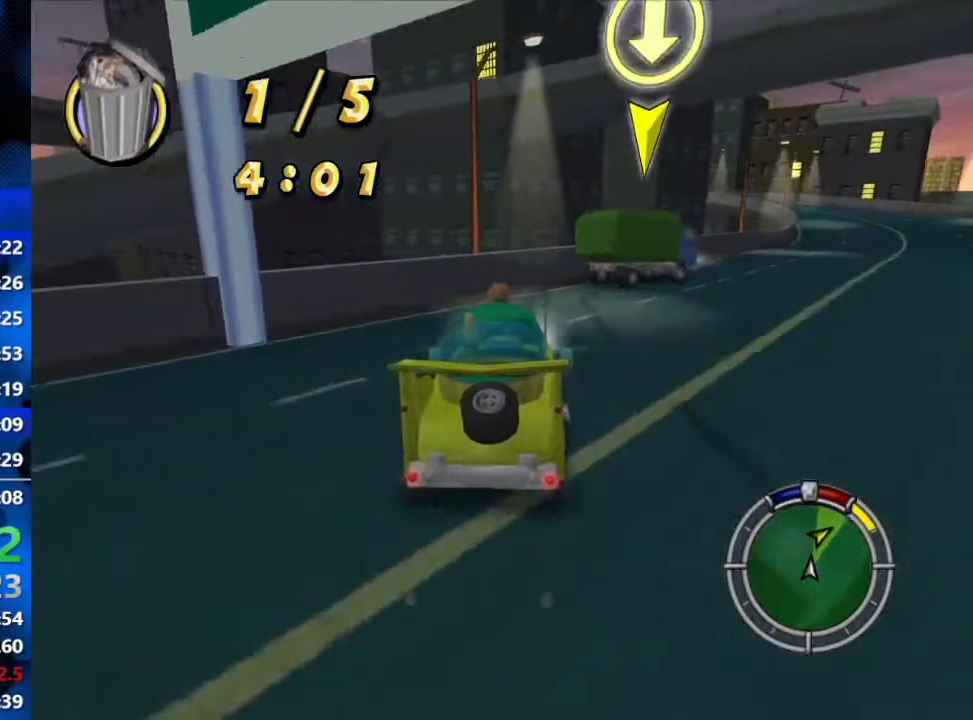
{"buttons": ["R2"], "left_stick": "right", "right_stick": "center", "events": [[183, "R2", "up"], [467, "R2", "down"]]}
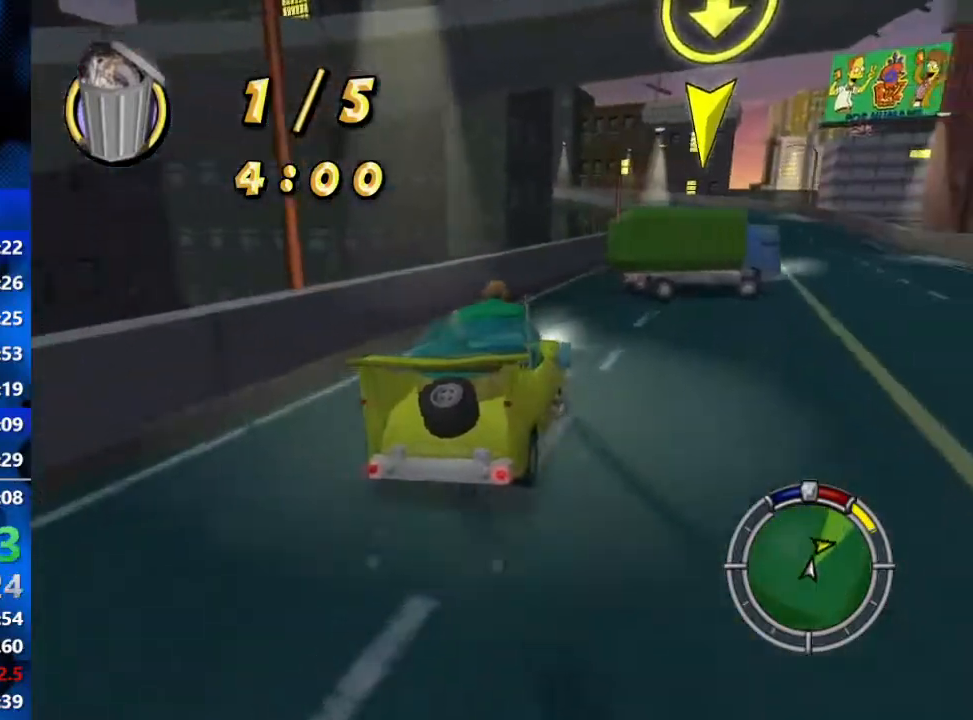
{"buttons": ["R1"], "left_stick": "right", "right_stick": "center", "events": [[317, "R2", "up"], [383, "R1", "down"]]}
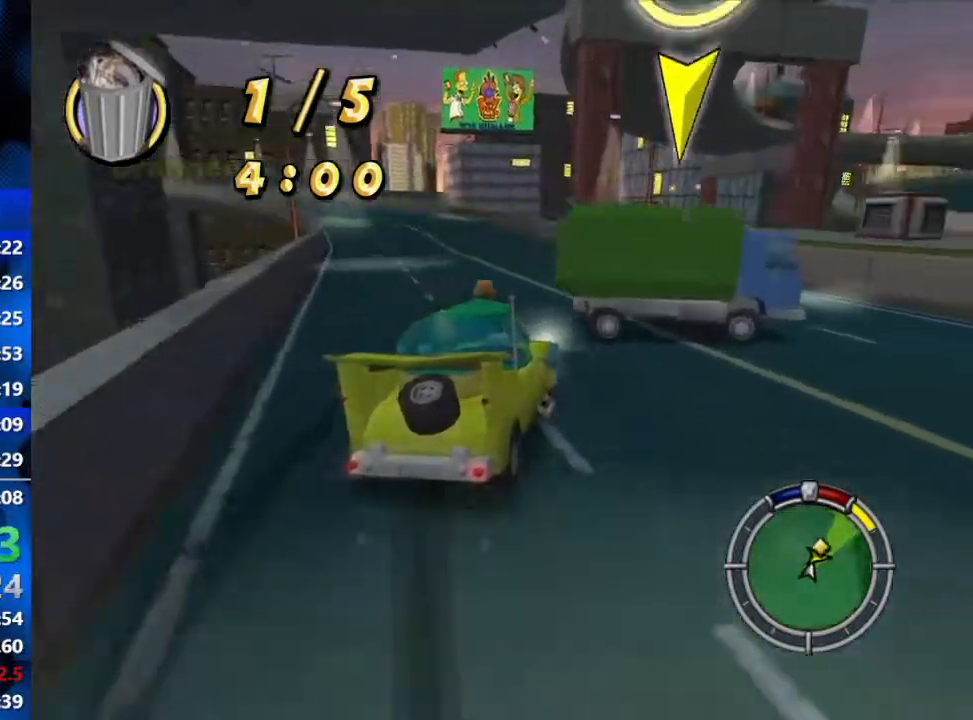
{"buttons": ["R1"], "left_stick": "right", "right_stick": "center", "events": []}
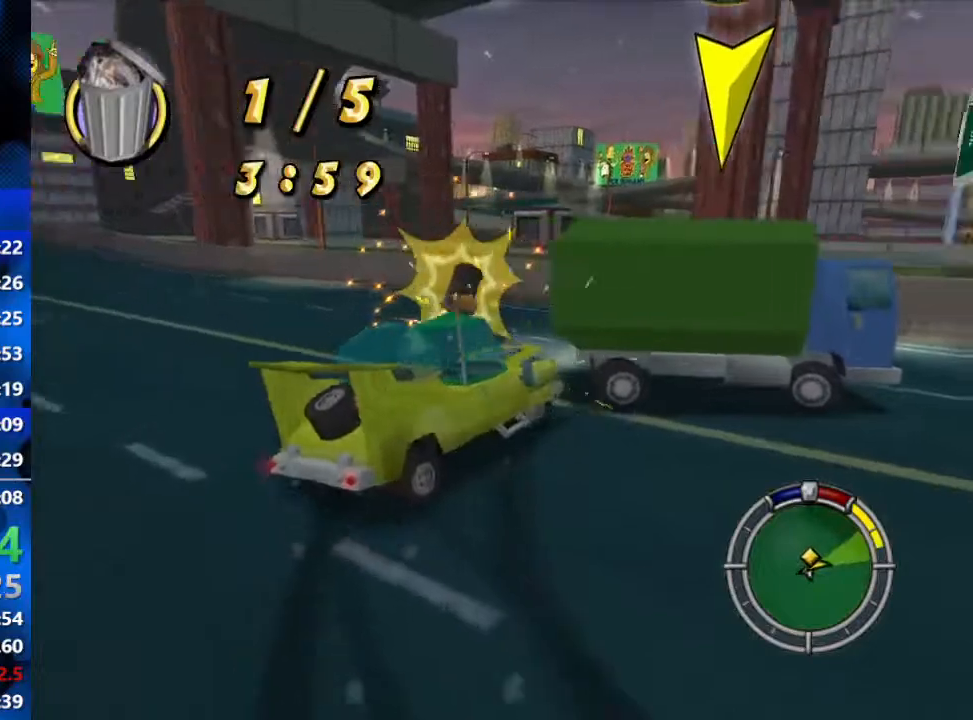
{"buttons": ["R2"], "left_stick": "right", "right_stick": "center", "events": [[200, "R2", "down"], [317, "left_stick", "center"], [450, "left_stick", "right"], [483, "R1", "up"]]}
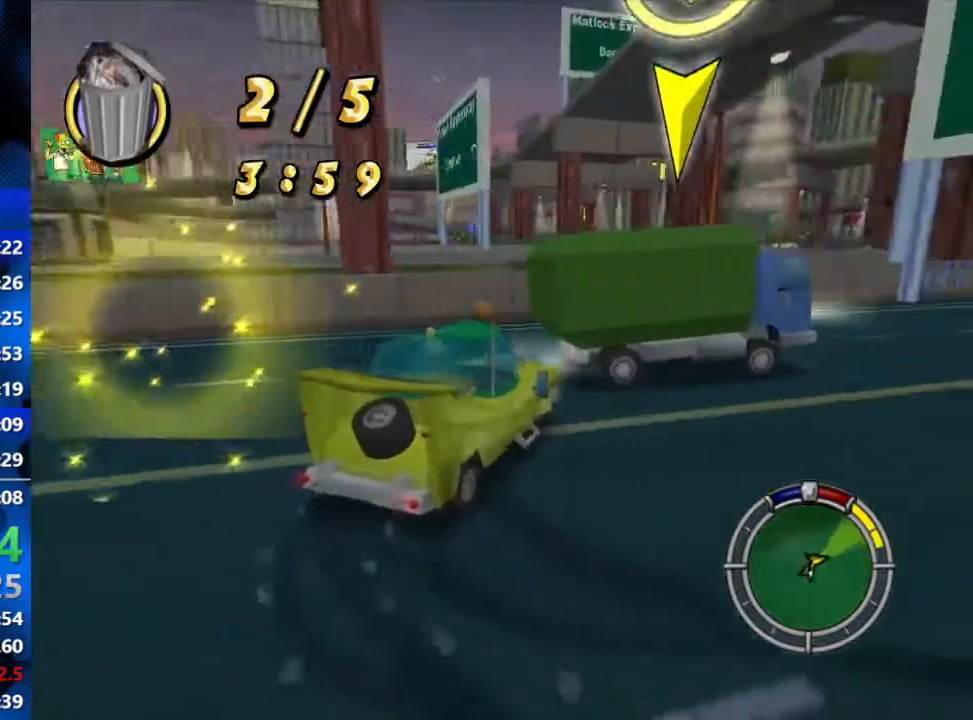
{"buttons": ["R2"], "left_stick": "right", "right_stick": "center", "events": [[367, "L1", "down"], [467, "L1", "up"]]}